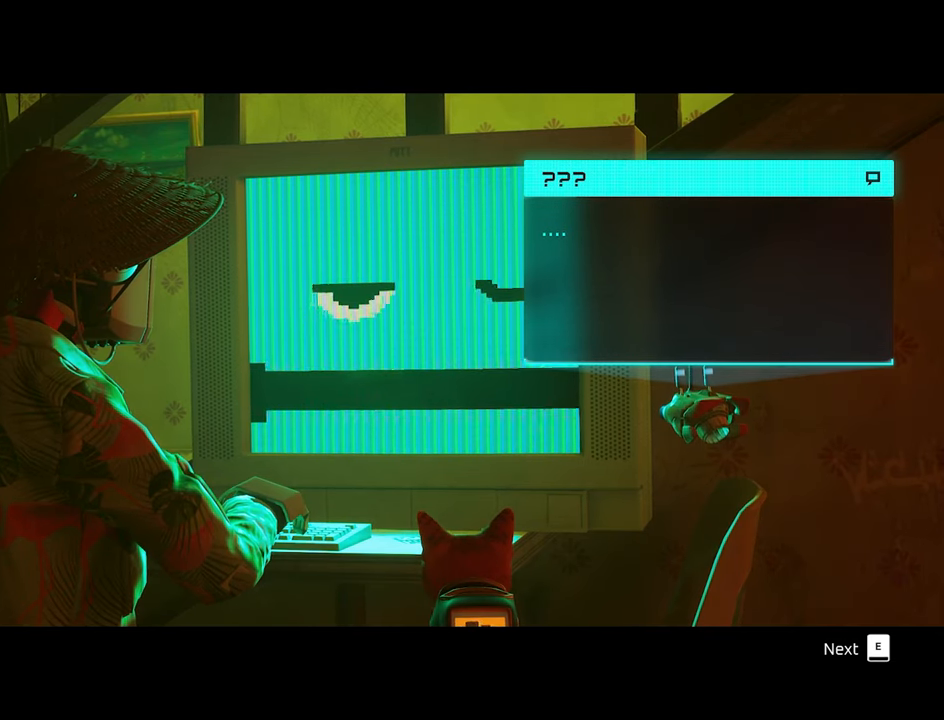
Gameplay with keyboard and mouse; each line is a JSON object with the keys and mouse buttons held at the frame after it. "events" lists presses ("down") and releases ("up") of "1", "2", "3", "4", "5", "a", "alt", "c", "caps_lock", "ctrl", "d", "e", "f", "g", "q", "r", "s", "shift", "space", "t", "tab", "v", "w", "x", "z", "mouse_left", "mouse_wheel" and "mouse_right" between this image and that frame as [ms after this image, input, new state], when the widget could be followed in between. "mouse_left", "mouse_wheel", "mouse_right" = the "left", "wheel", "right" buttons of the "mouse" list. No other keys are recorded. "wheel" means that the mouse wheel is clicked or scrolled. Not read: mouse_move.
{"keys": ["e"], "mouse": [], "events": [[433, "e", "down"]]}
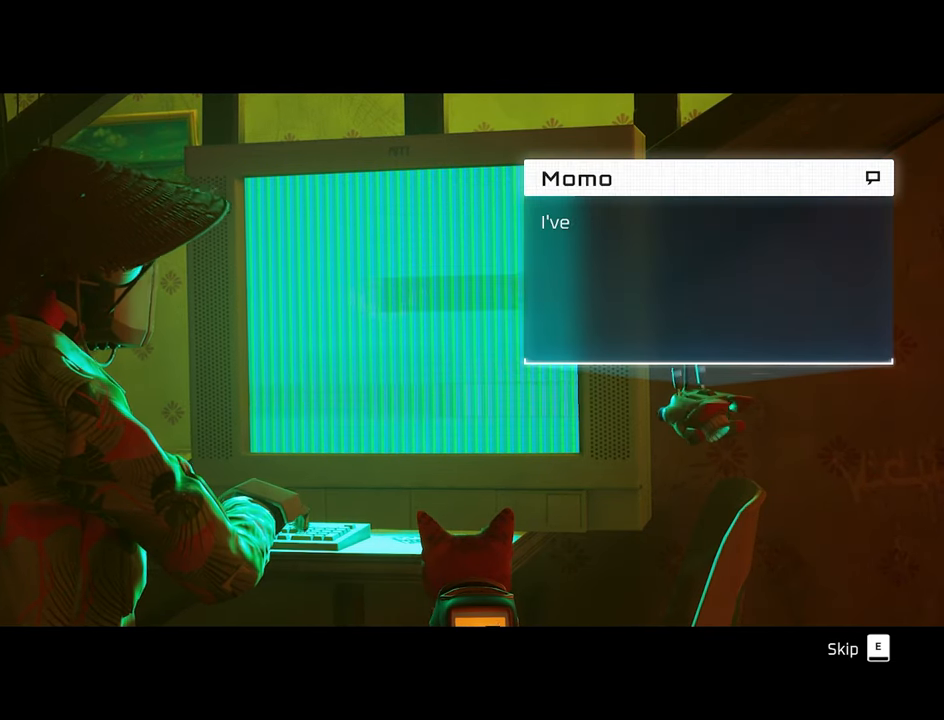
{"keys": [], "mouse": [], "events": [[33, "e", "up"]]}
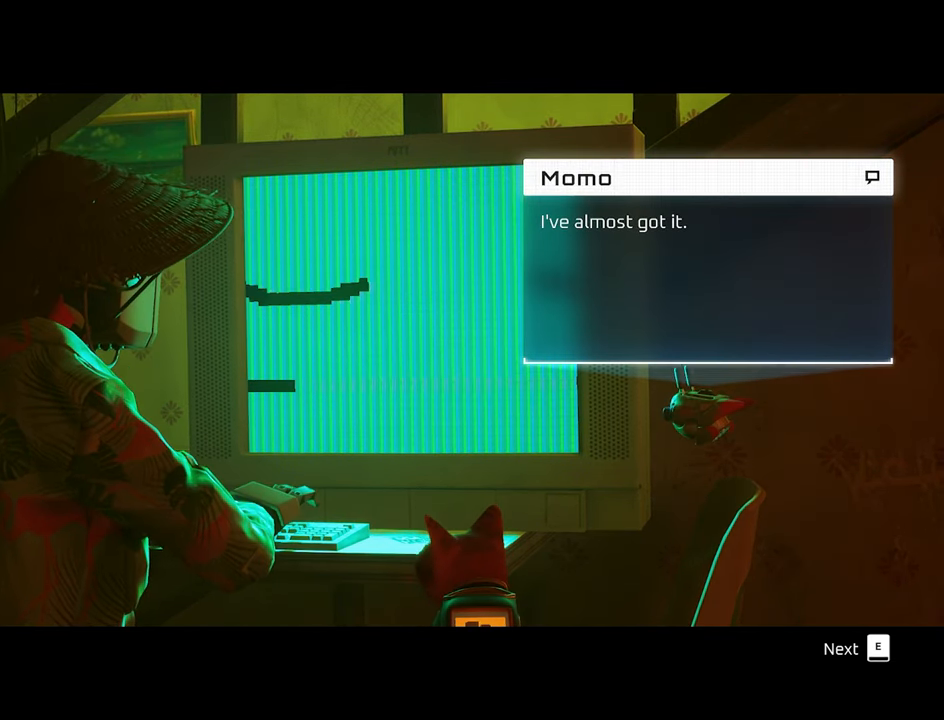
{"keys": [], "mouse": [], "events": []}
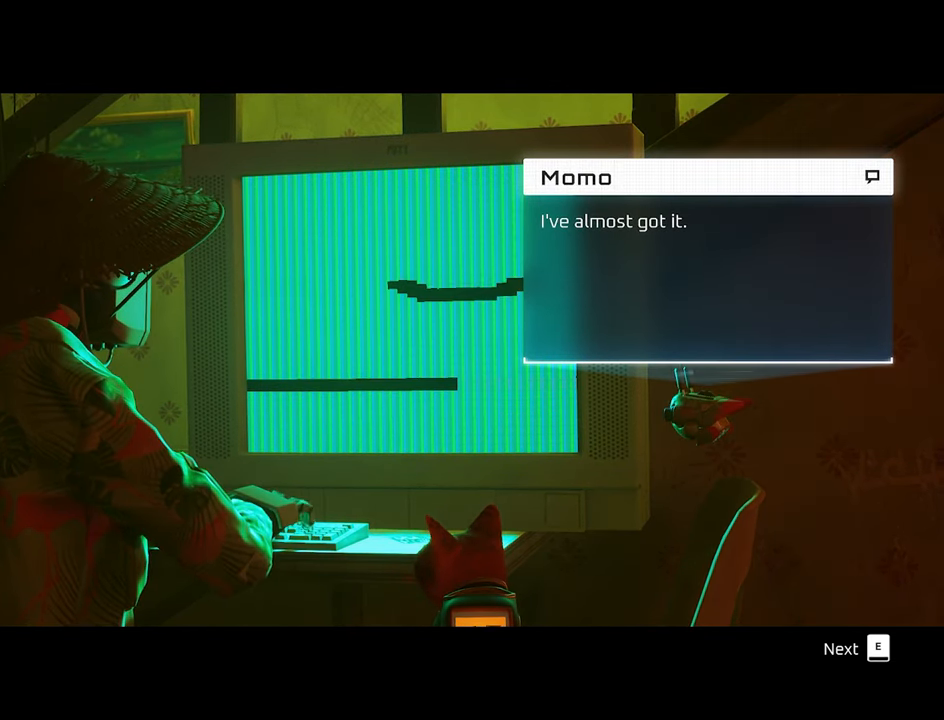
{"keys": [], "mouse": [], "events": []}
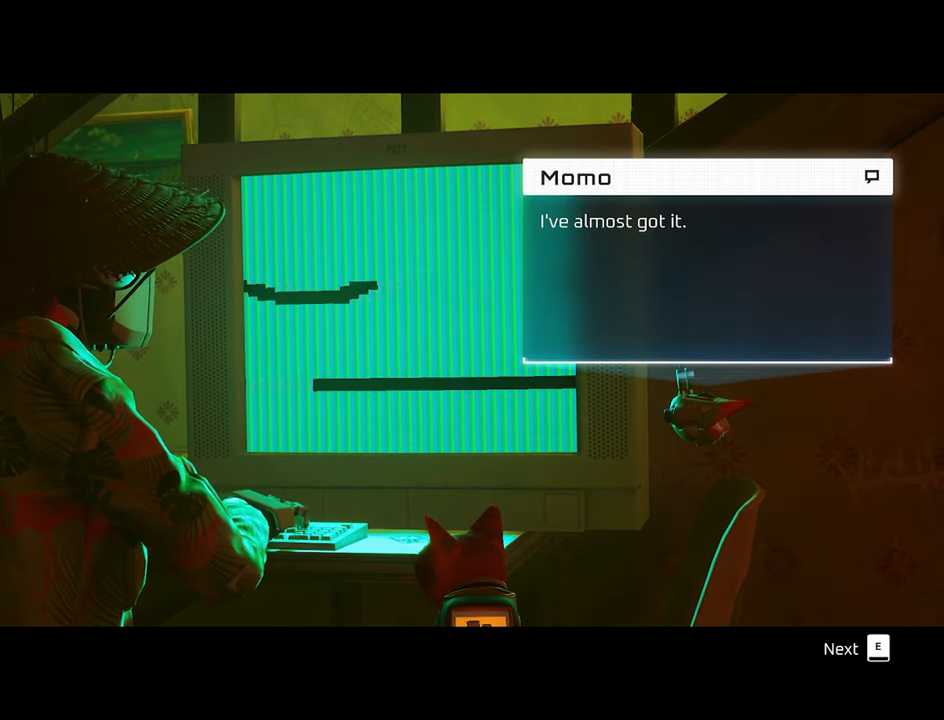
{"keys": [], "mouse": [], "events": [[217, "e", "down"], [317, "e", "up"]]}
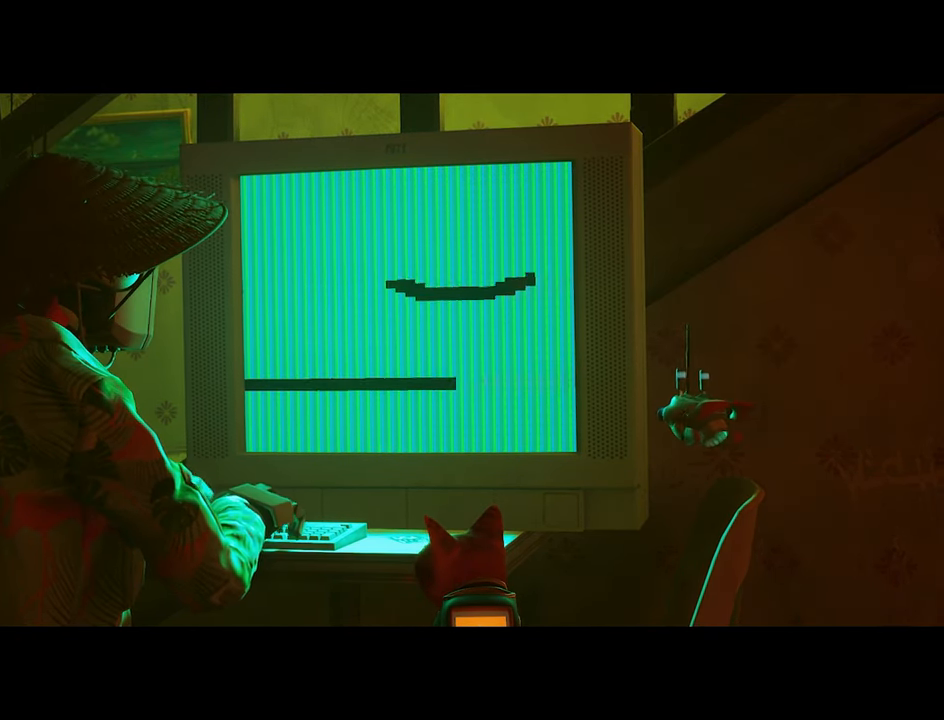
{"keys": [], "mouse": [], "events": []}
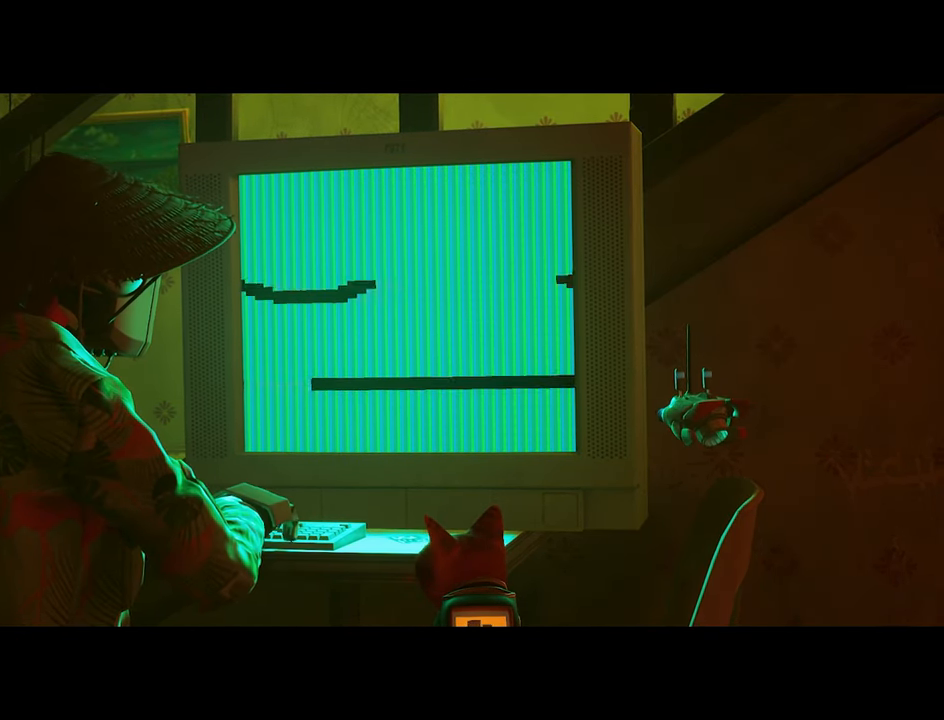
{"keys": [], "mouse": [], "events": []}
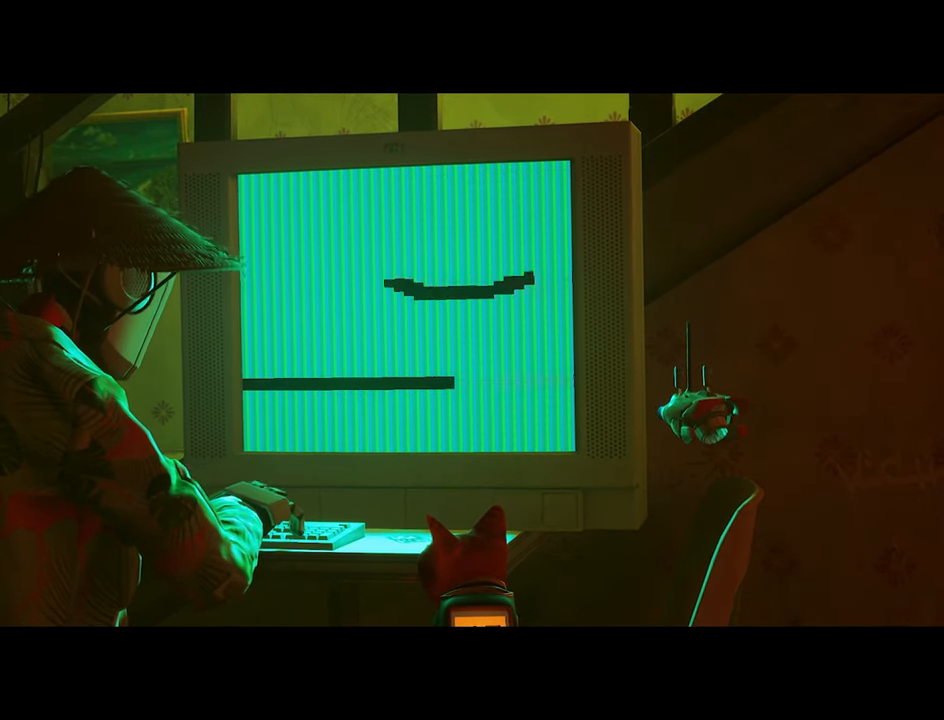
{"keys": [], "mouse": [], "events": []}
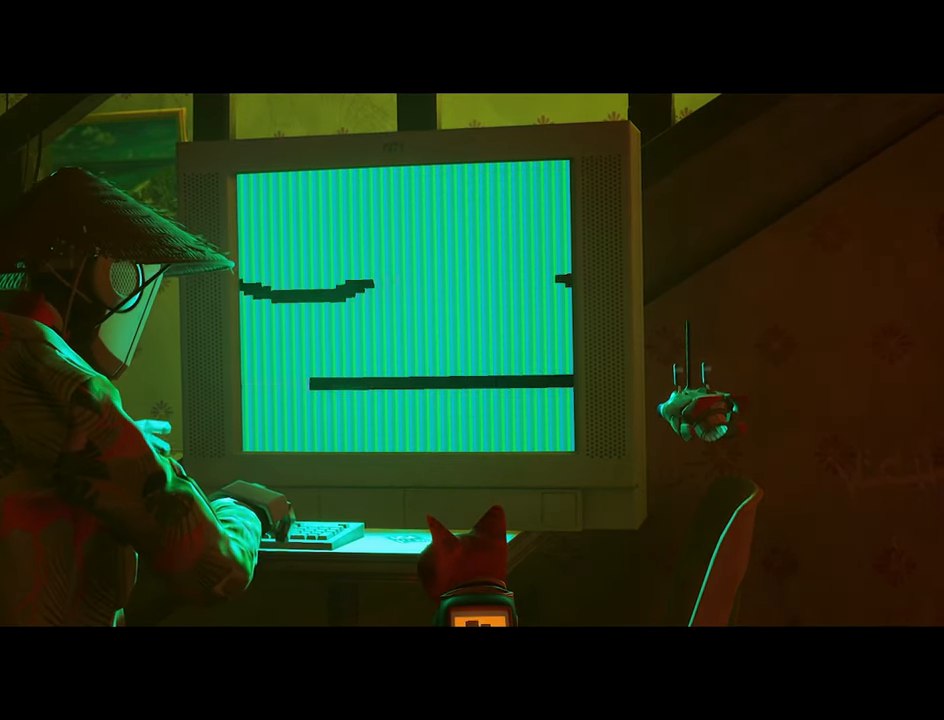
{"keys": [], "mouse": [], "events": []}
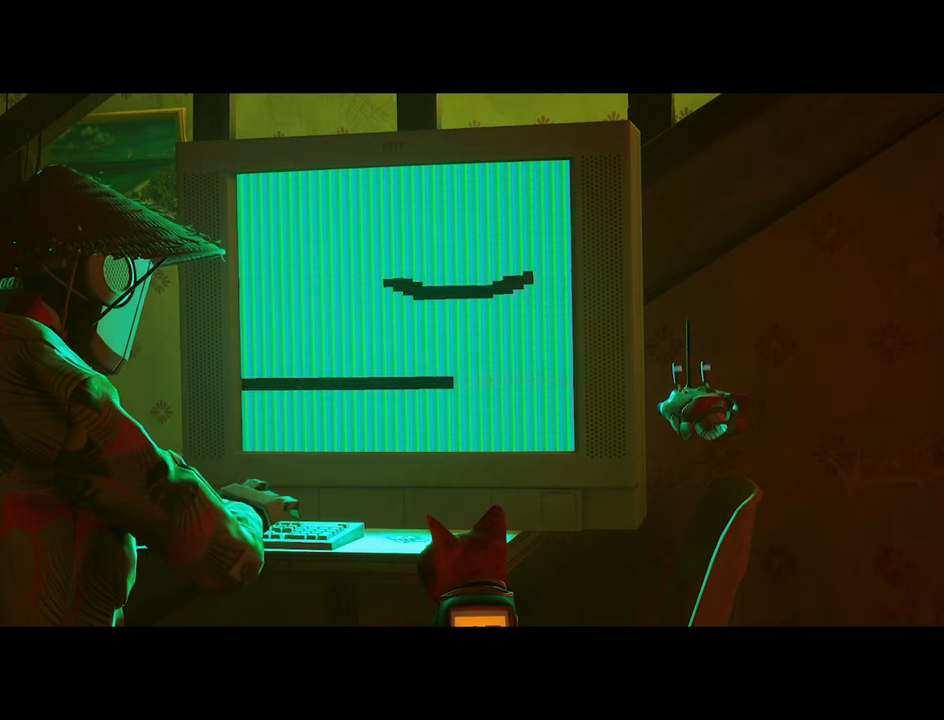
{"keys": [], "mouse": [], "events": []}
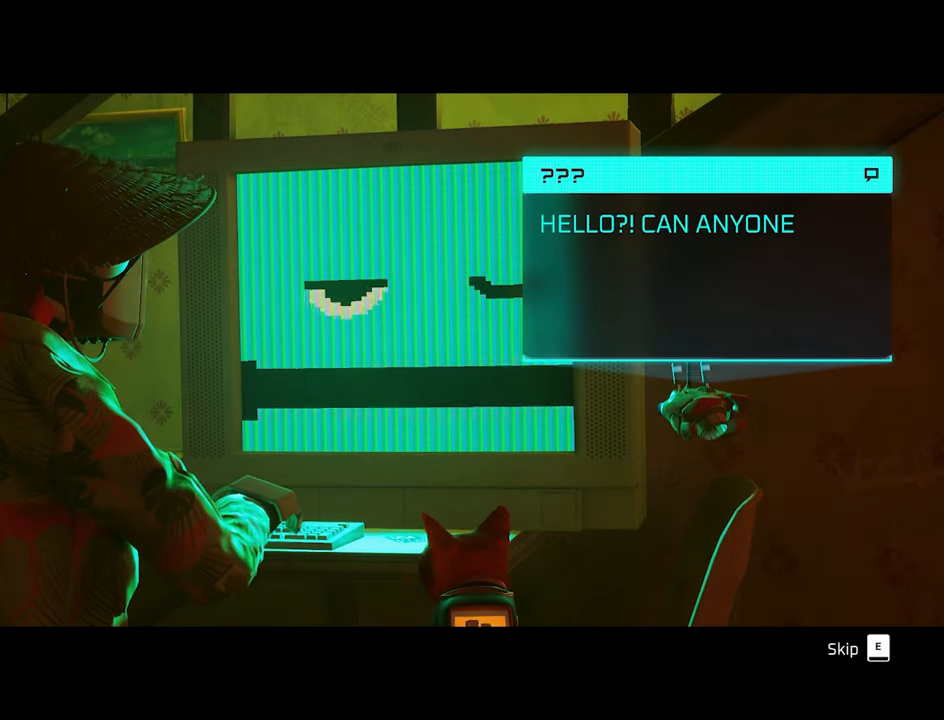
{"keys": [], "mouse": [], "events": []}
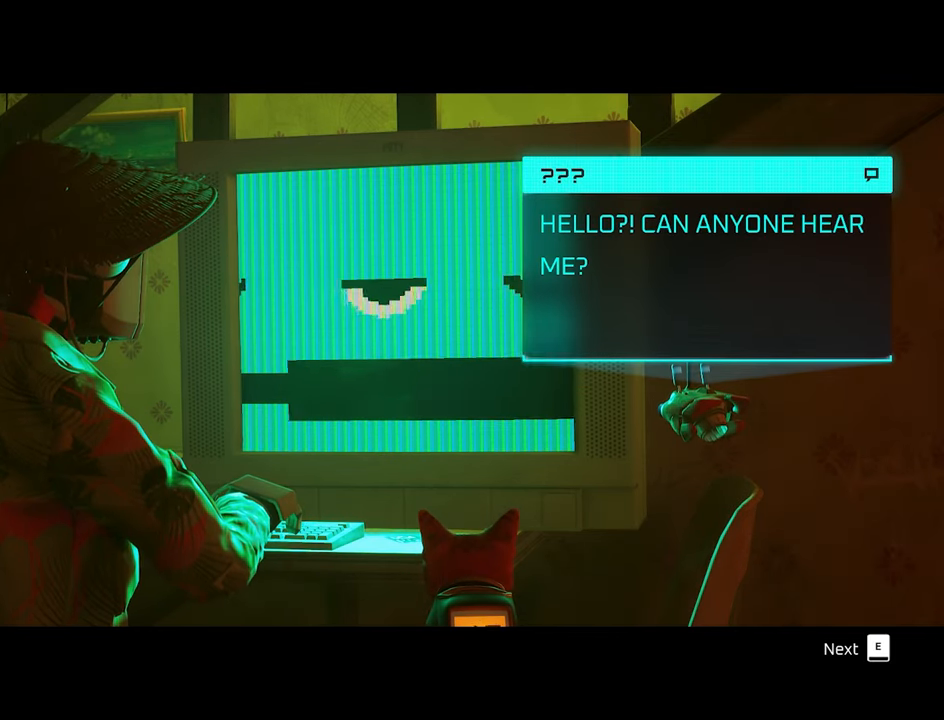
{"keys": [], "mouse": [], "events": []}
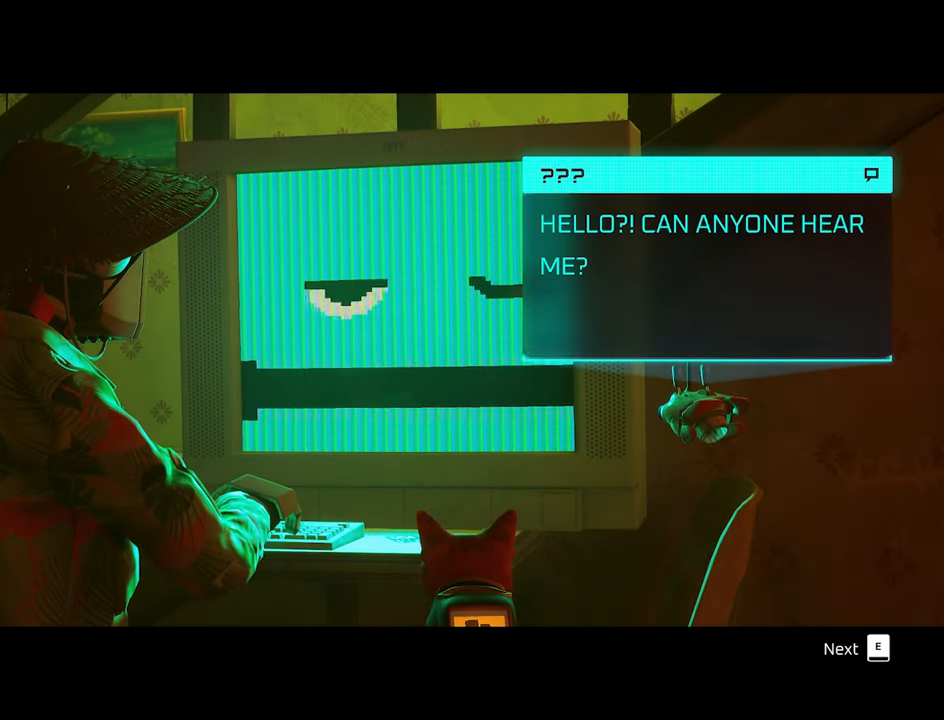
{"keys": [], "mouse": [], "events": []}
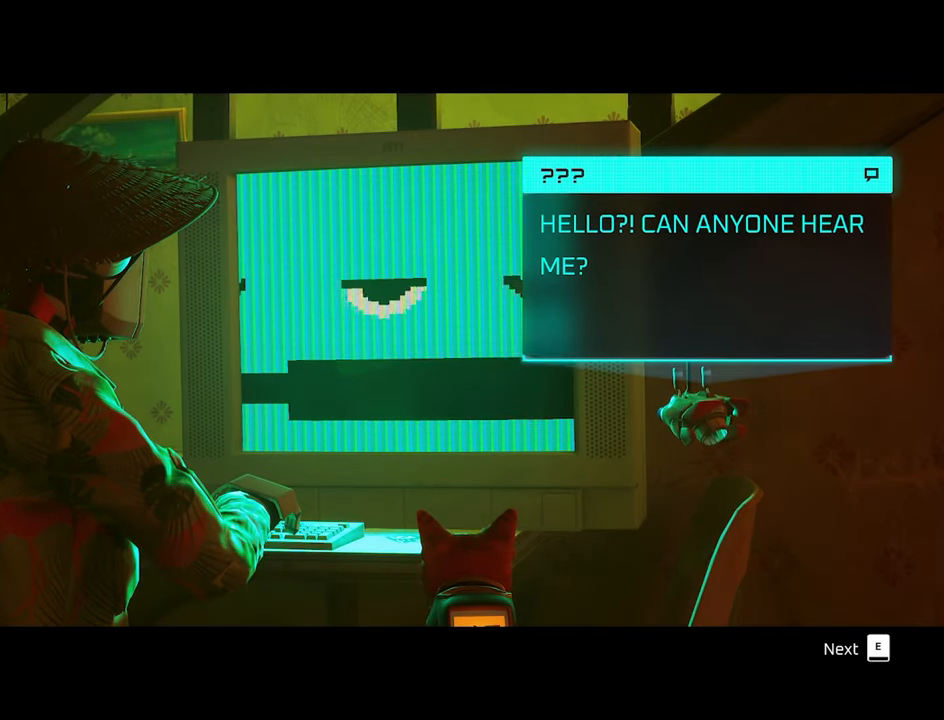
{"keys": [], "mouse": [], "events": []}
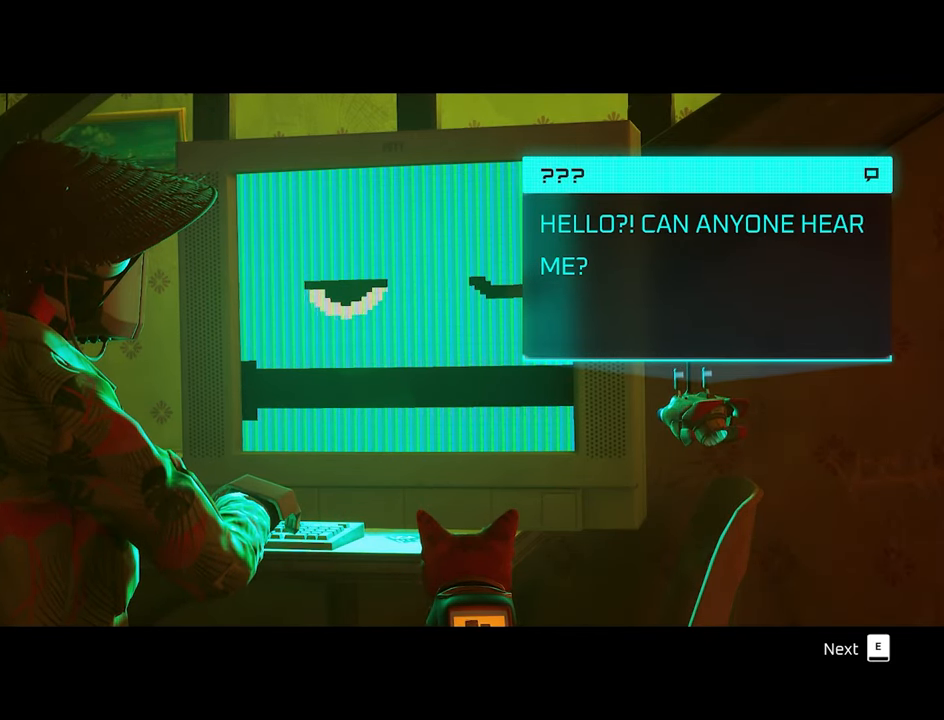
{"keys": [], "mouse": [], "events": [[334, "e", "down"], [417, "e", "up"]]}
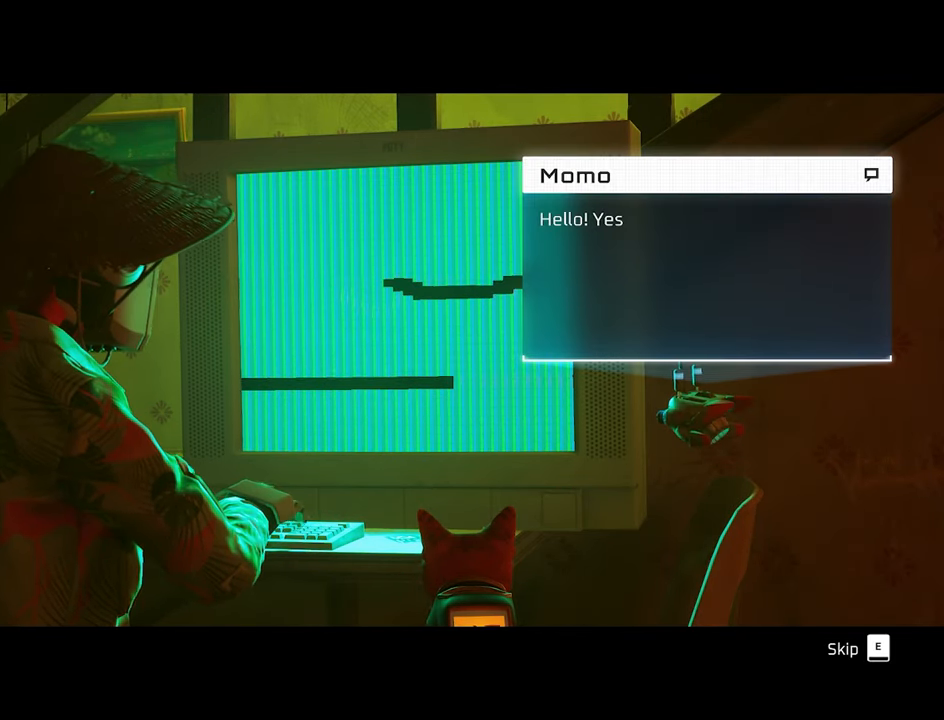
{"keys": [], "mouse": [], "events": []}
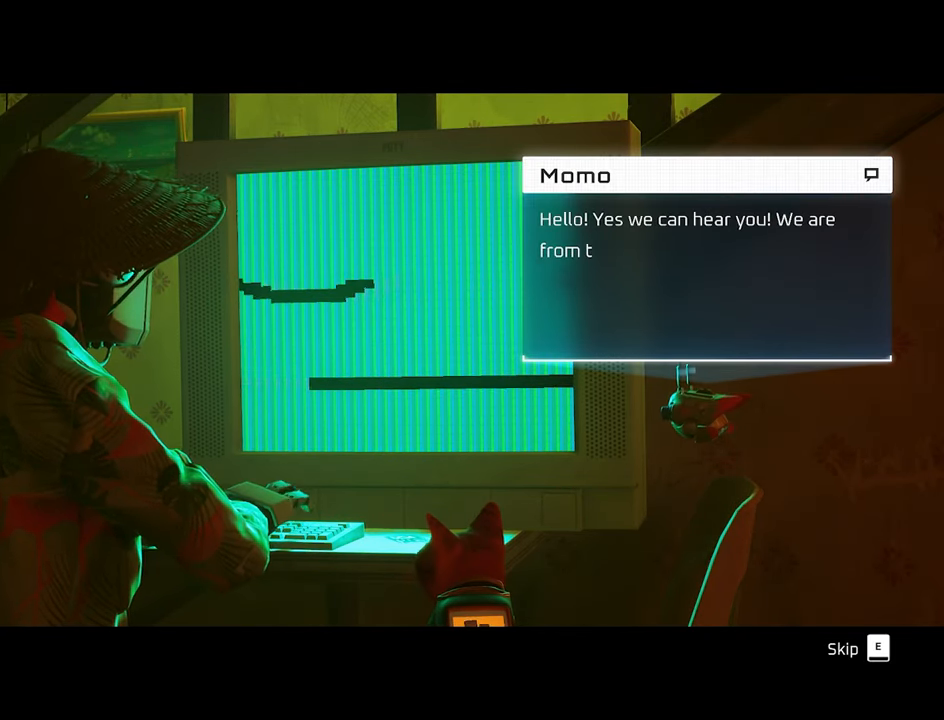
{"keys": [], "mouse": [], "events": []}
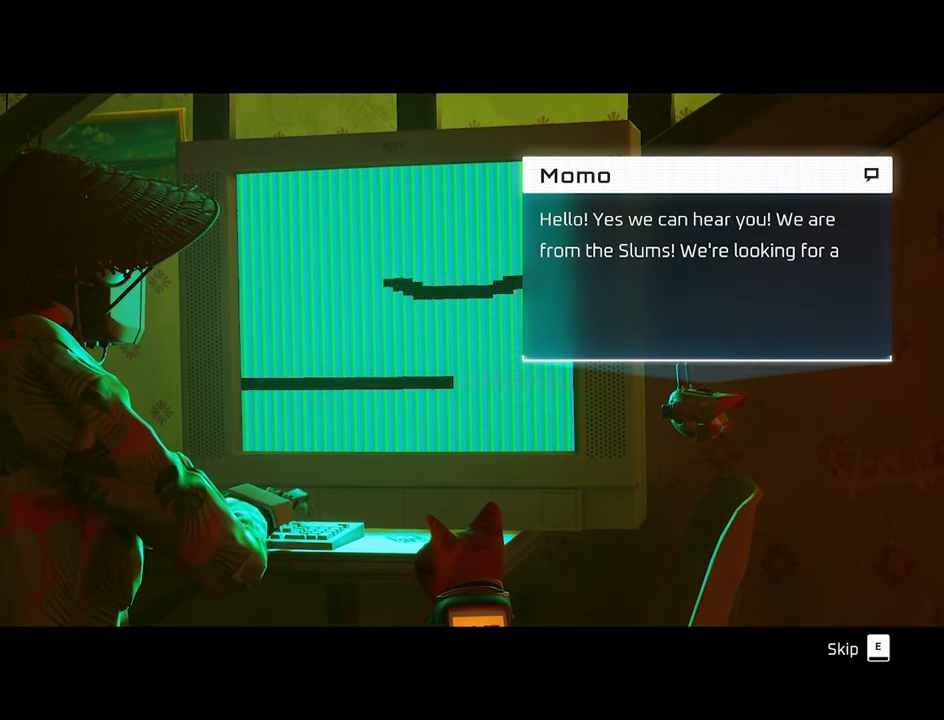
{"keys": [], "mouse": [], "events": []}
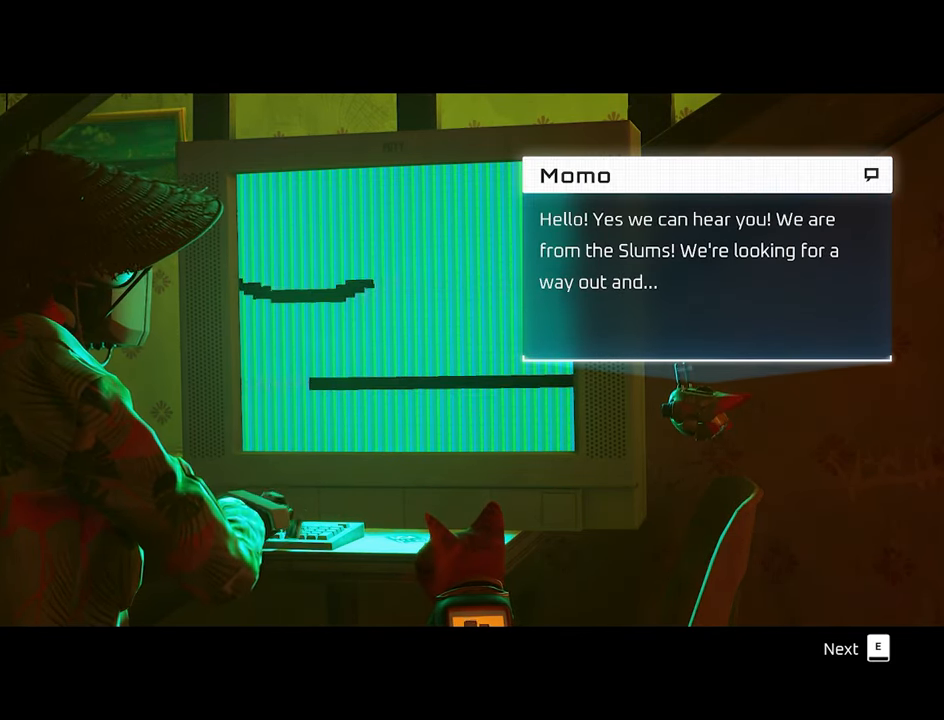
{"keys": [], "mouse": [], "events": []}
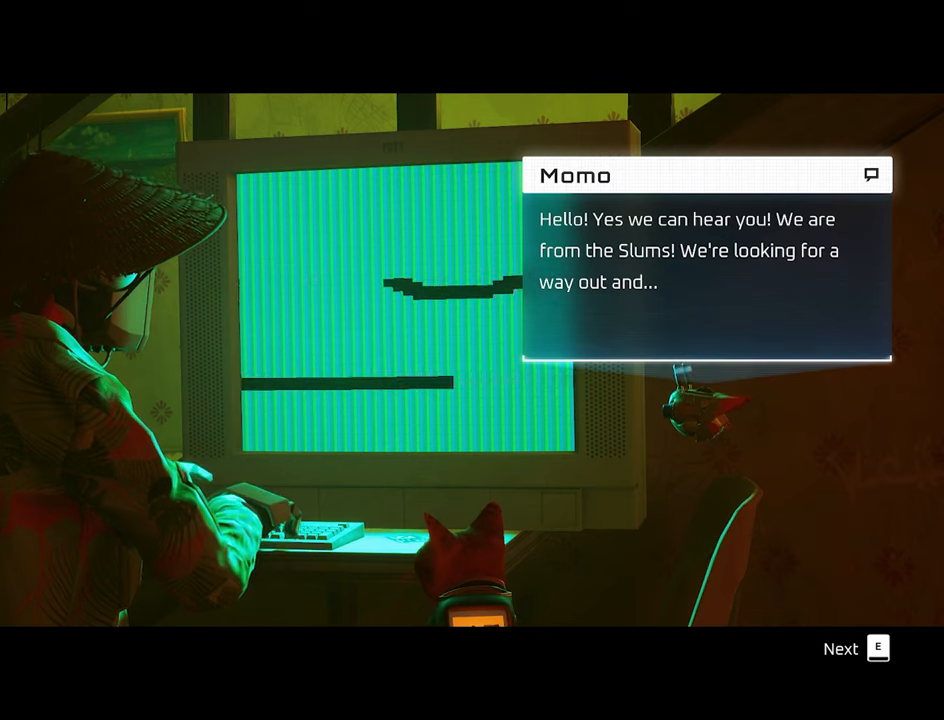
{"keys": [], "mouse": [], "events": []}
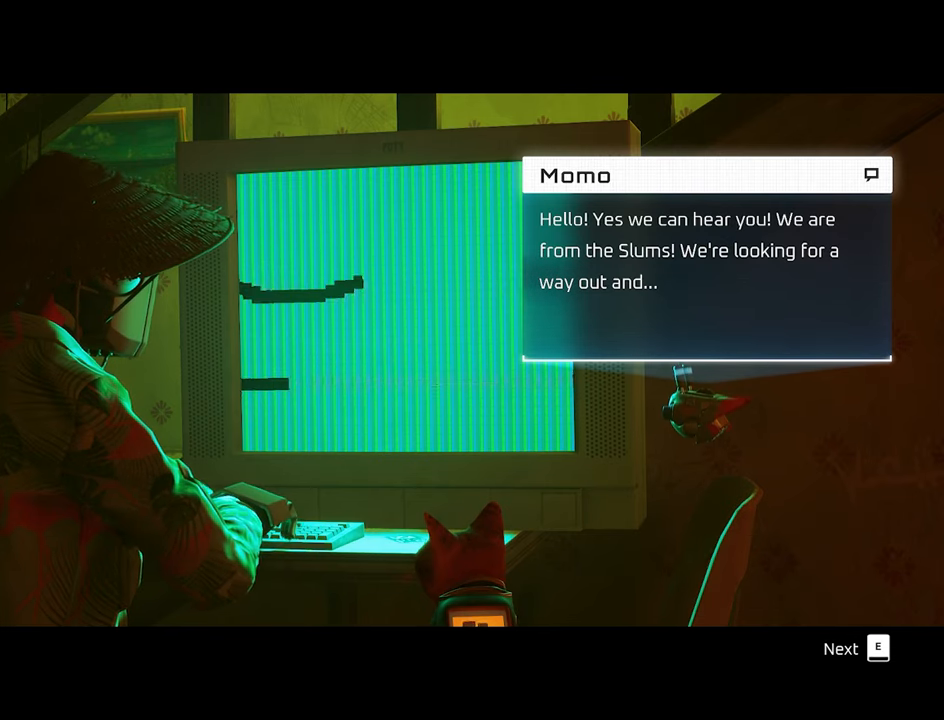
{"keys": [], "mouse": [], "events": []}
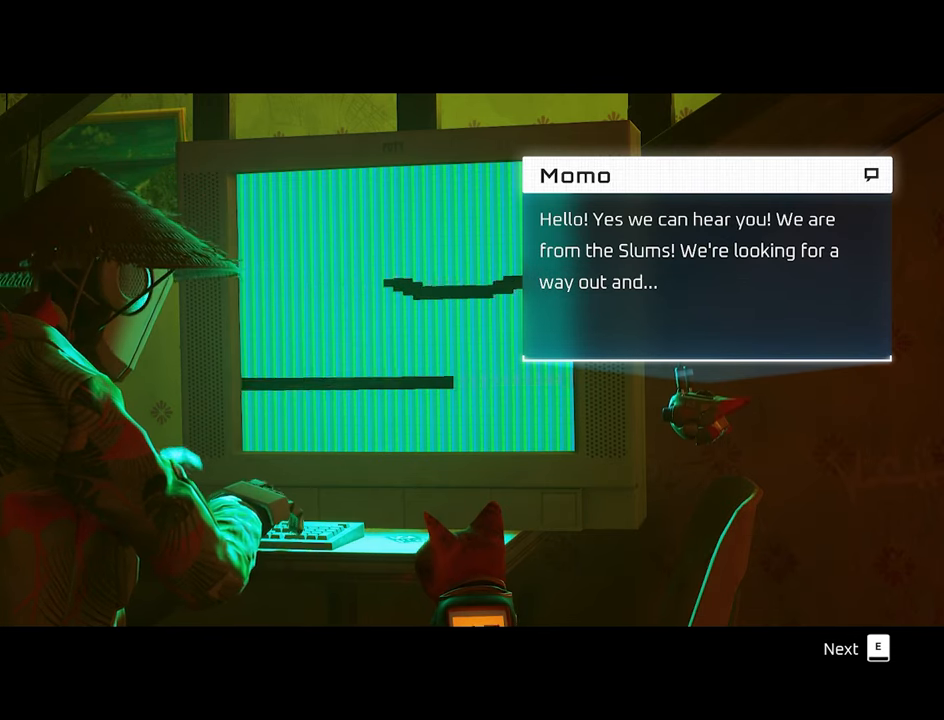
{"keys": [], "mouse": [], "events": [[100, "e", "down"], [200, "e", "up"]]}
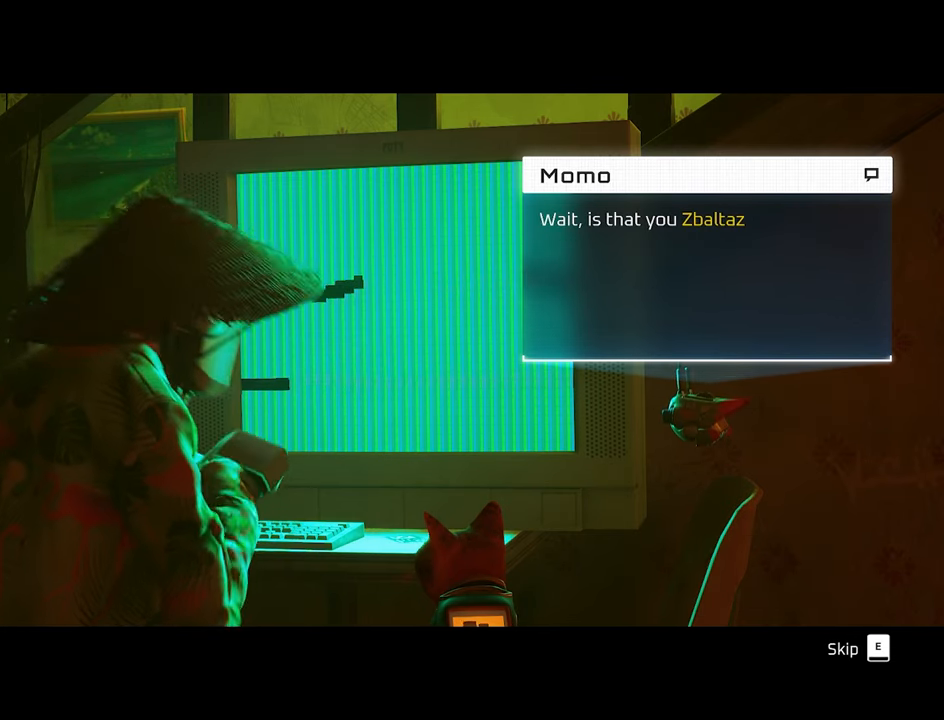
{"keys": [], "mouse": [], "events": []}
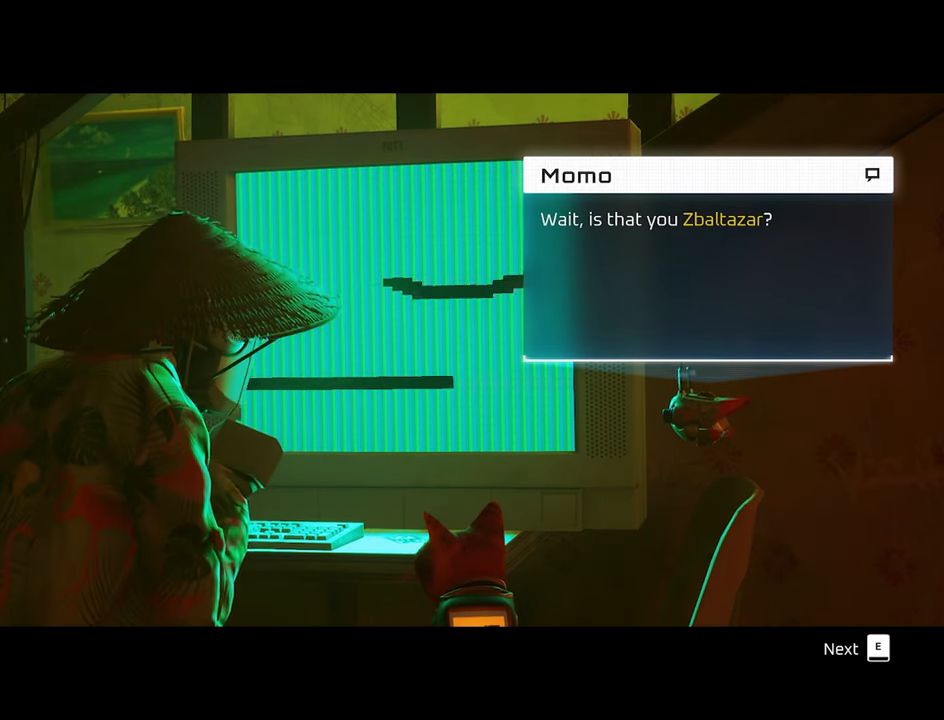
{"keys": [], "mouse": [], "events": []}
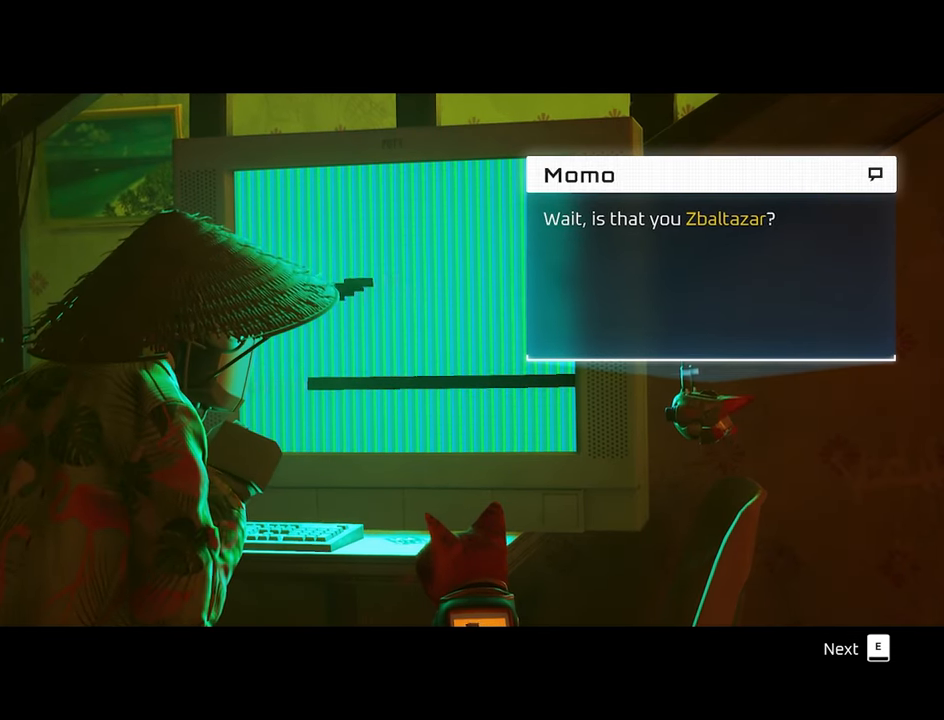
{"keys": [], "mouse": [], "events": []}
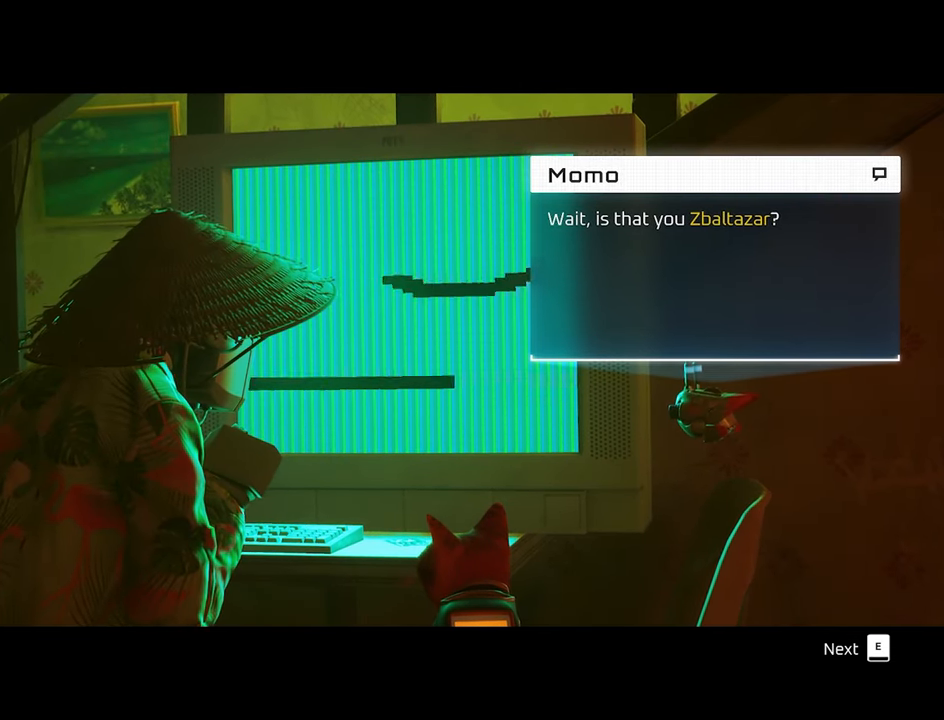
{"keys": [], "mouse": [], "events": []}